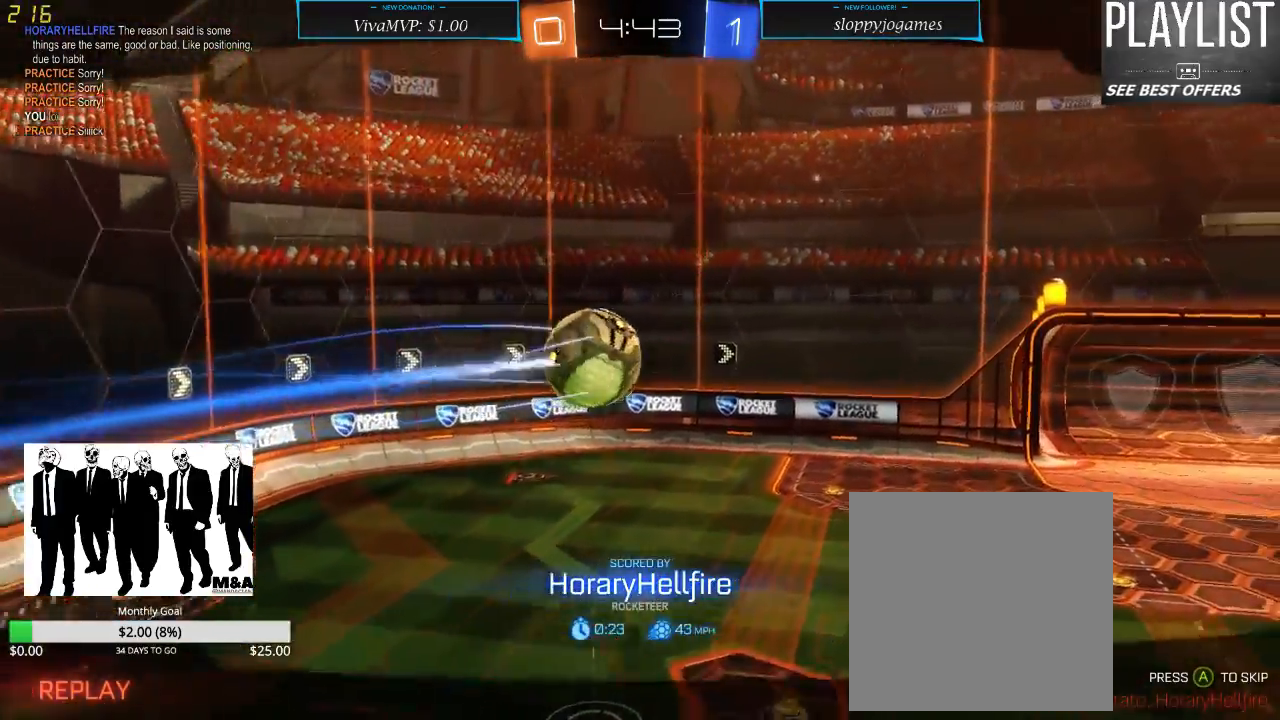
Gameplay with a controller (Xbox layout); each line is a JSON object with the inputs held at the frame after it. "events" lists button and stick changes between this image and that frame as [ms after this image, input, new state], when the widget could be followed in between. Not read: L3 R3.
{"buttons": [], "left_stick": "center", "right_stick": "center", "events": []}
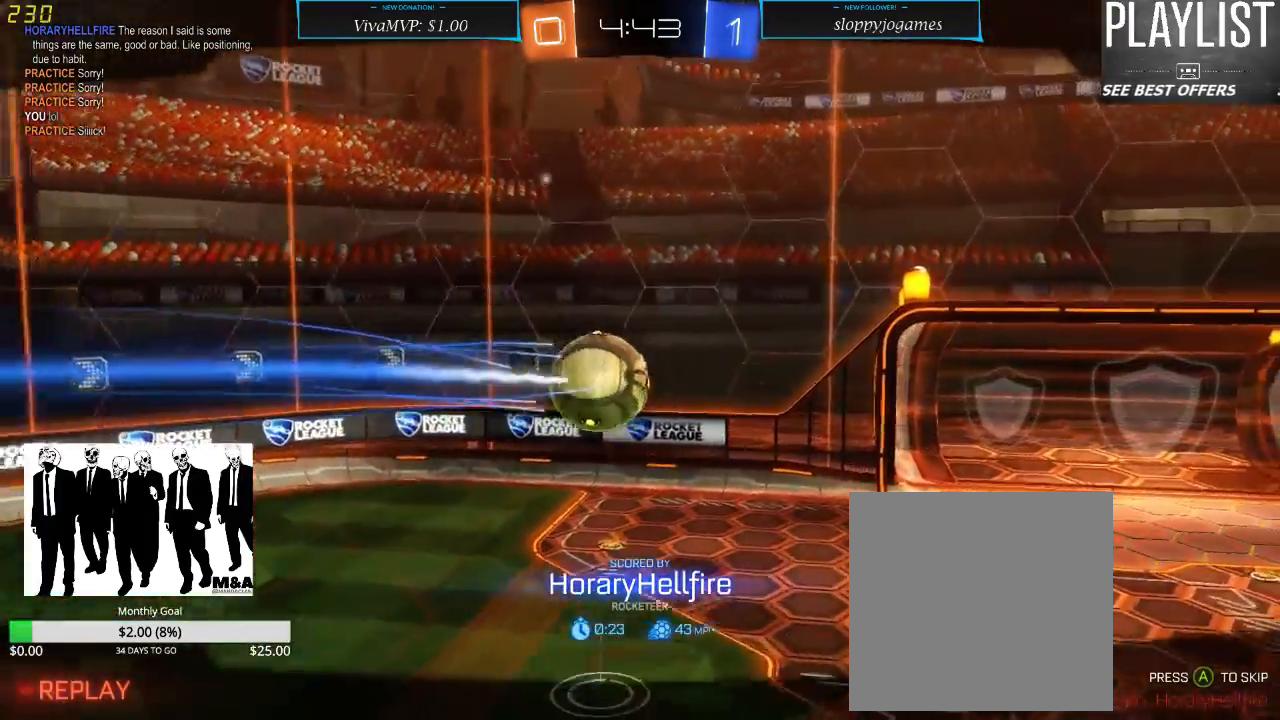
{"buttons": [], "left_stick": "center", "right_stick": "center", "events": [[167, "A", "down"], [233, "A", "up"]]}
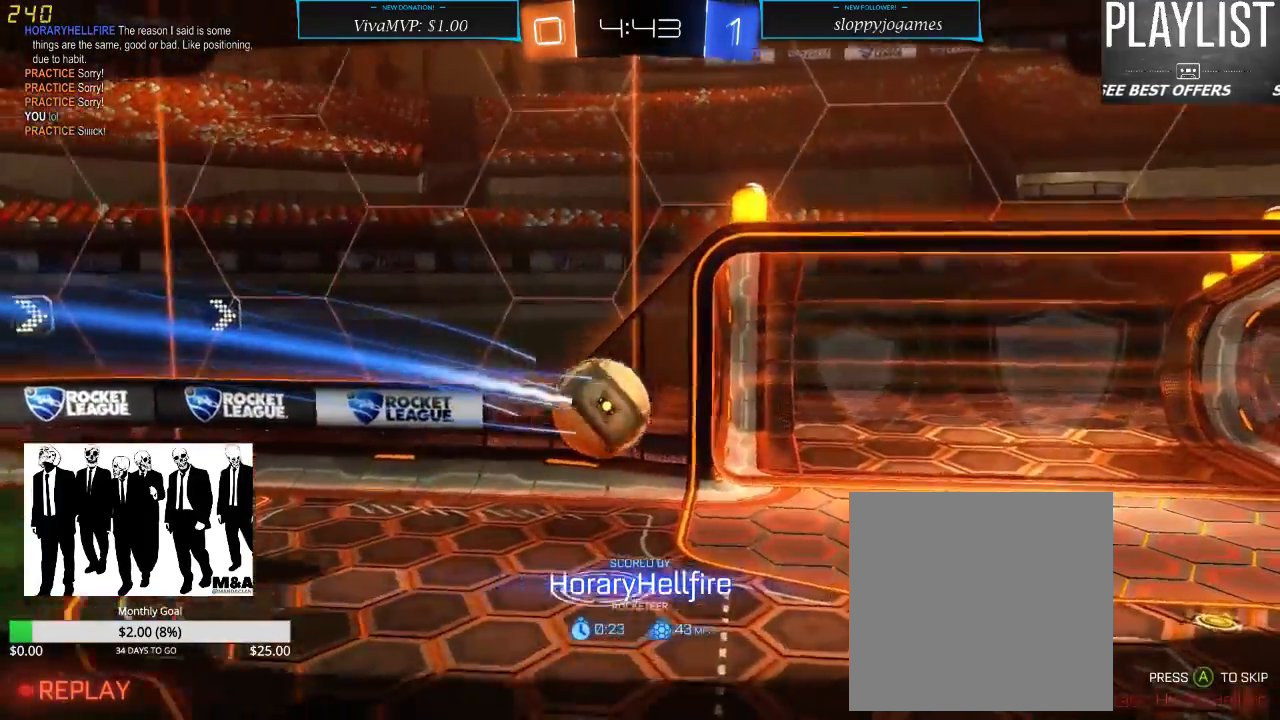
{"buttons": [], "left_stick": "center", "right_stick": "center", "events": []}
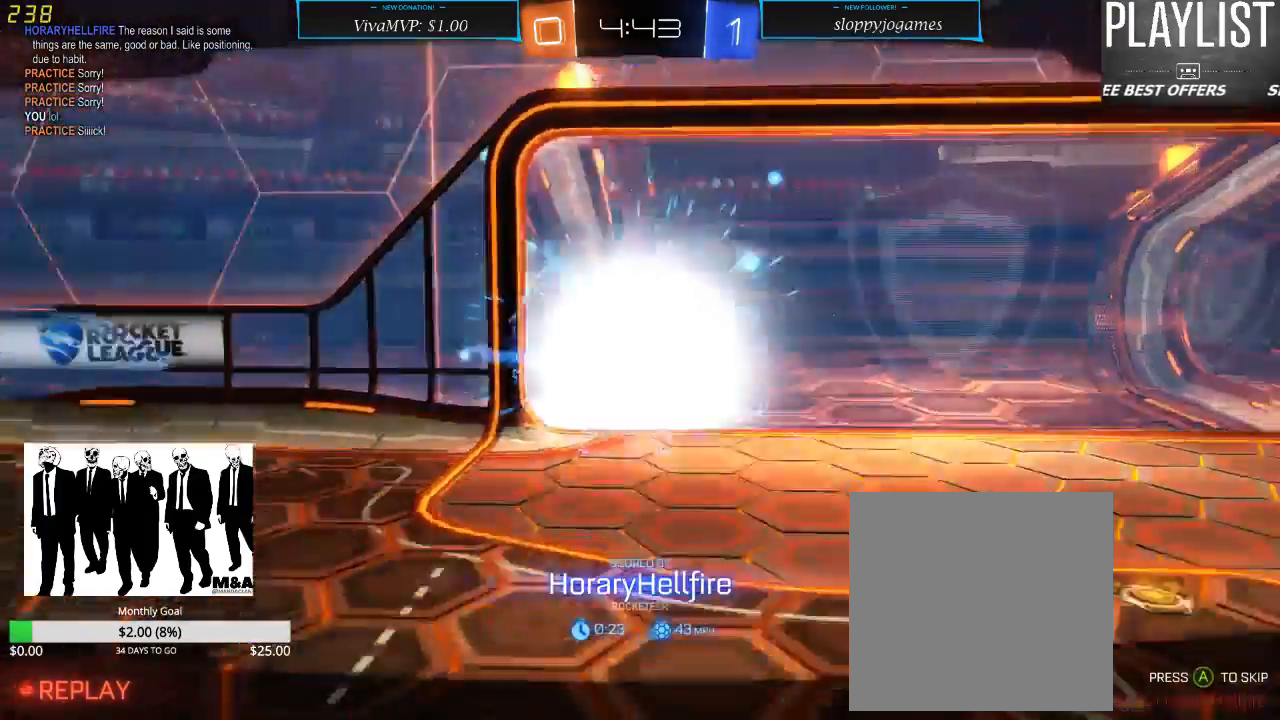
{"buttons": [], "left_stick": "center", "right_stick": "center", "events": []}
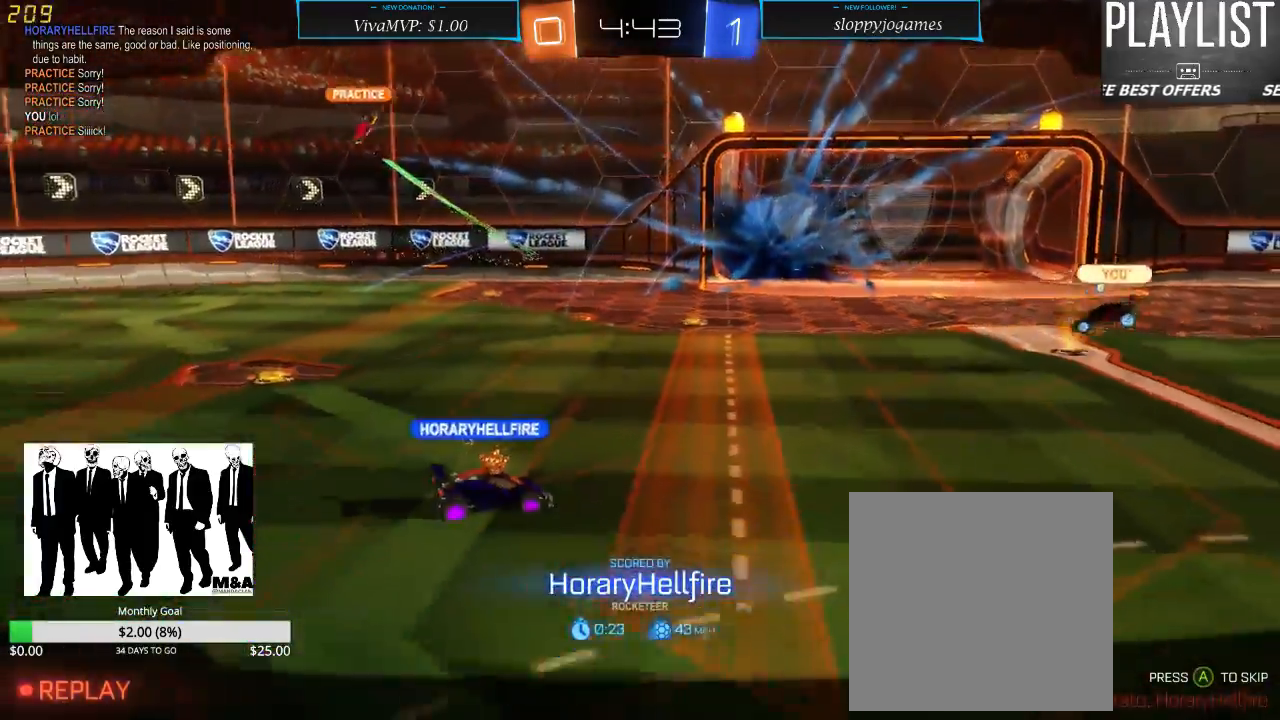
{"buttons": [], "left_stick": "center", "right_stick": "center", "events": []}
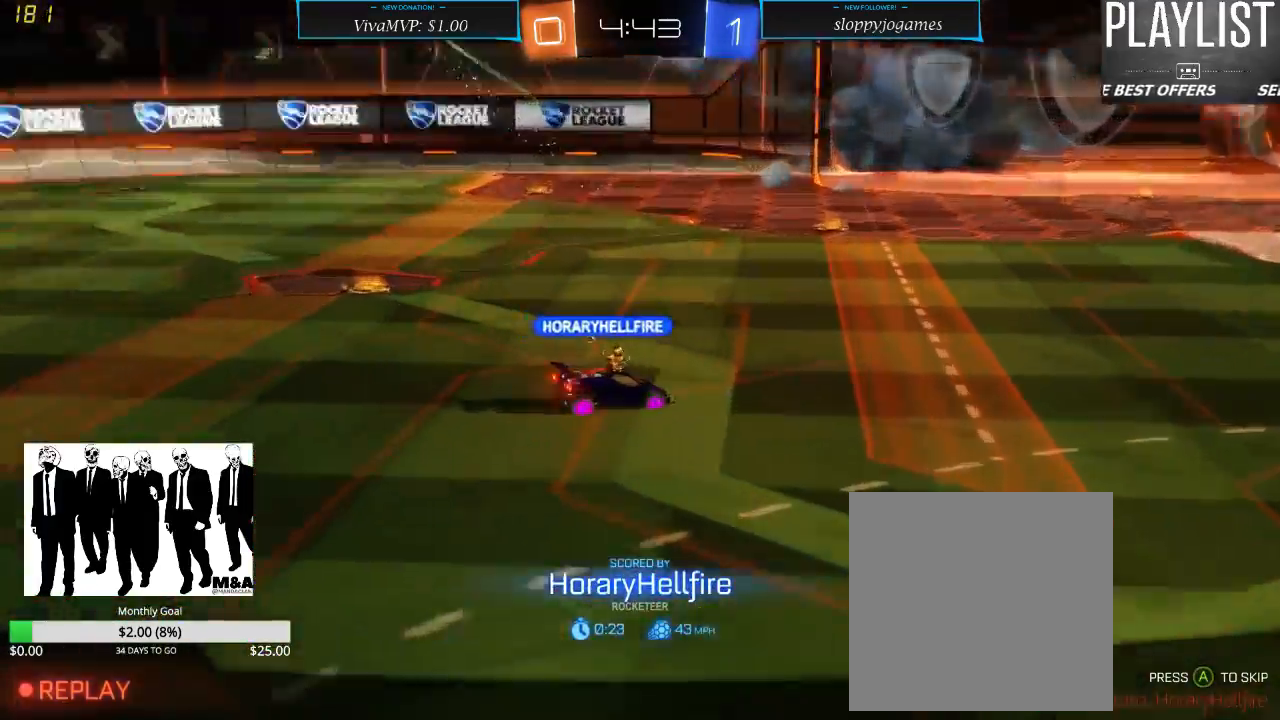
{"buttons": [], "left_stick": "center", "right_stick": "center", "events": []}
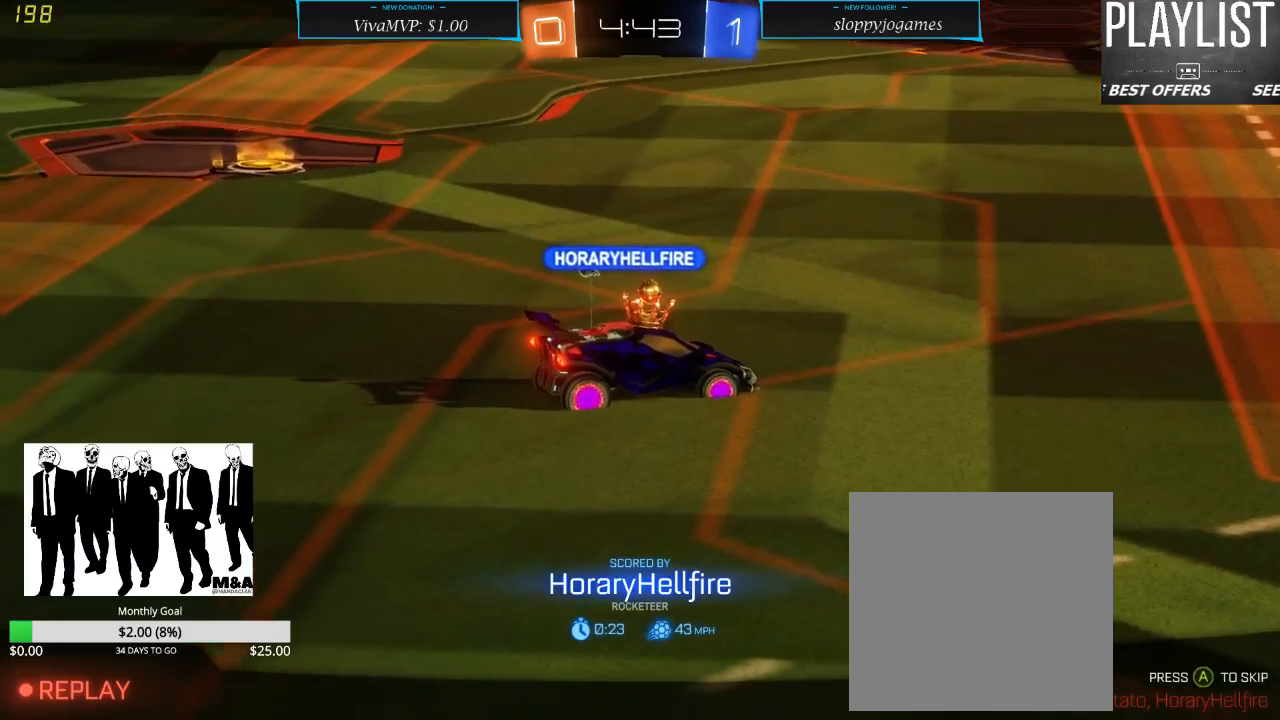
{"buttons": [], "left_stick": "center", "right_stick": "center", "events": []}
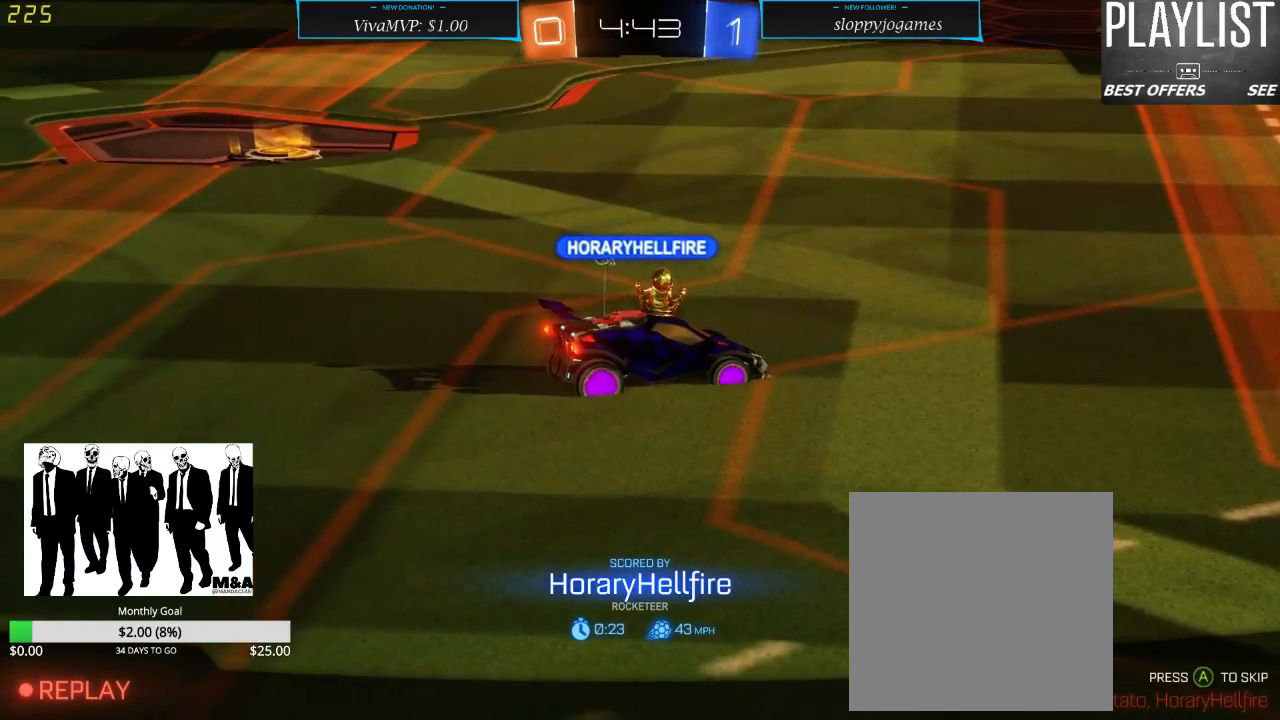
{"buttons": [], "left_stick": "center", "right_stick": "center", "events": []}
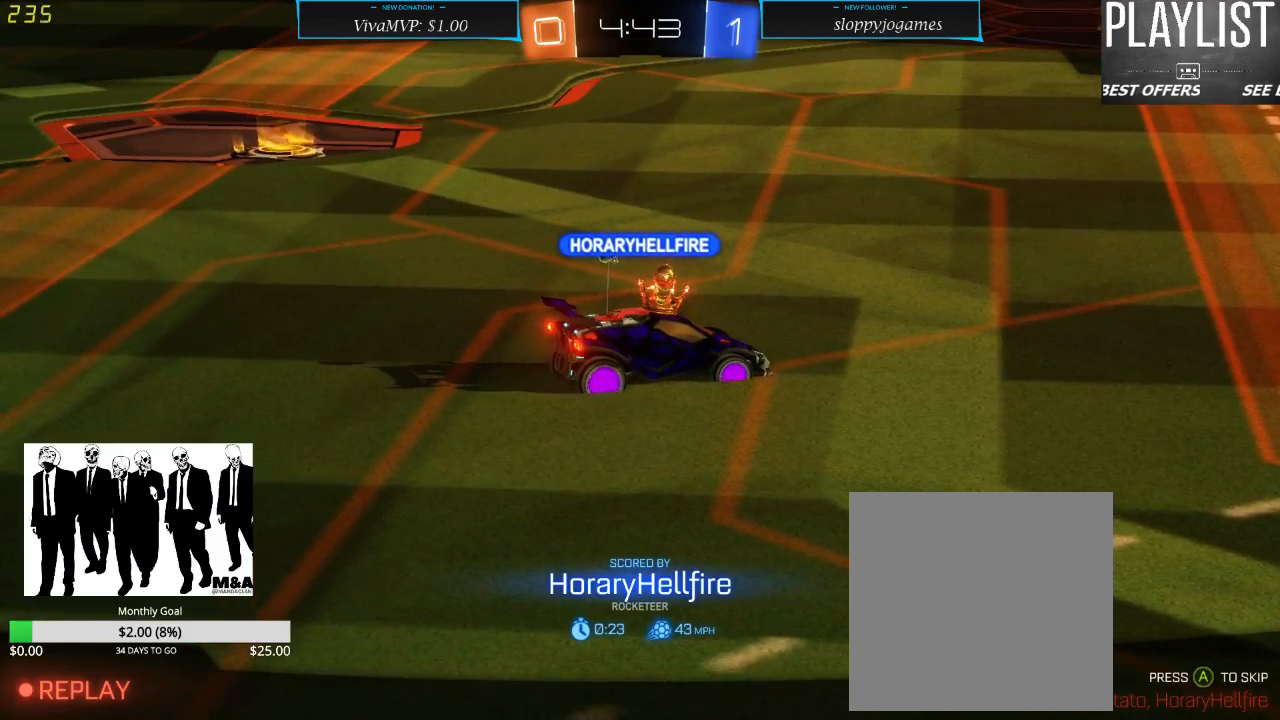
{"buttons": [], "left_stick": "center", "right_stick": "center", "events": []}
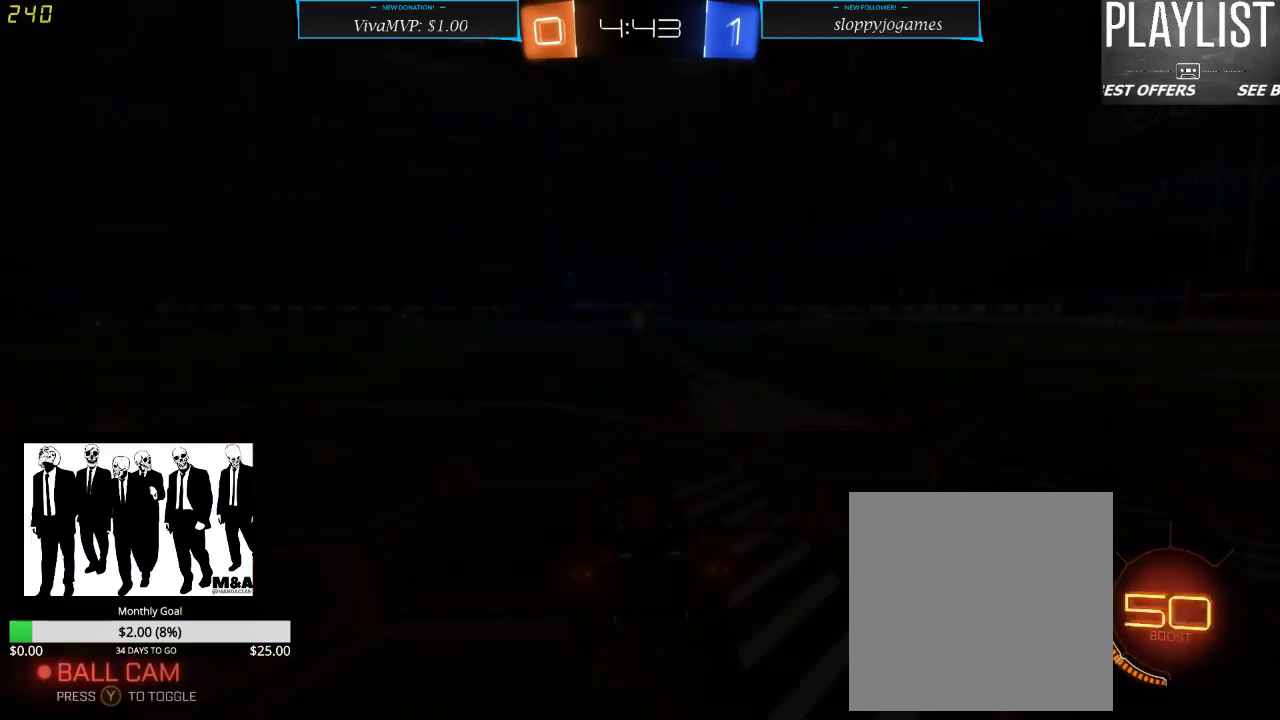
{"buttons": [], "left_stick": "center", "right_stick": "center", "events": []}
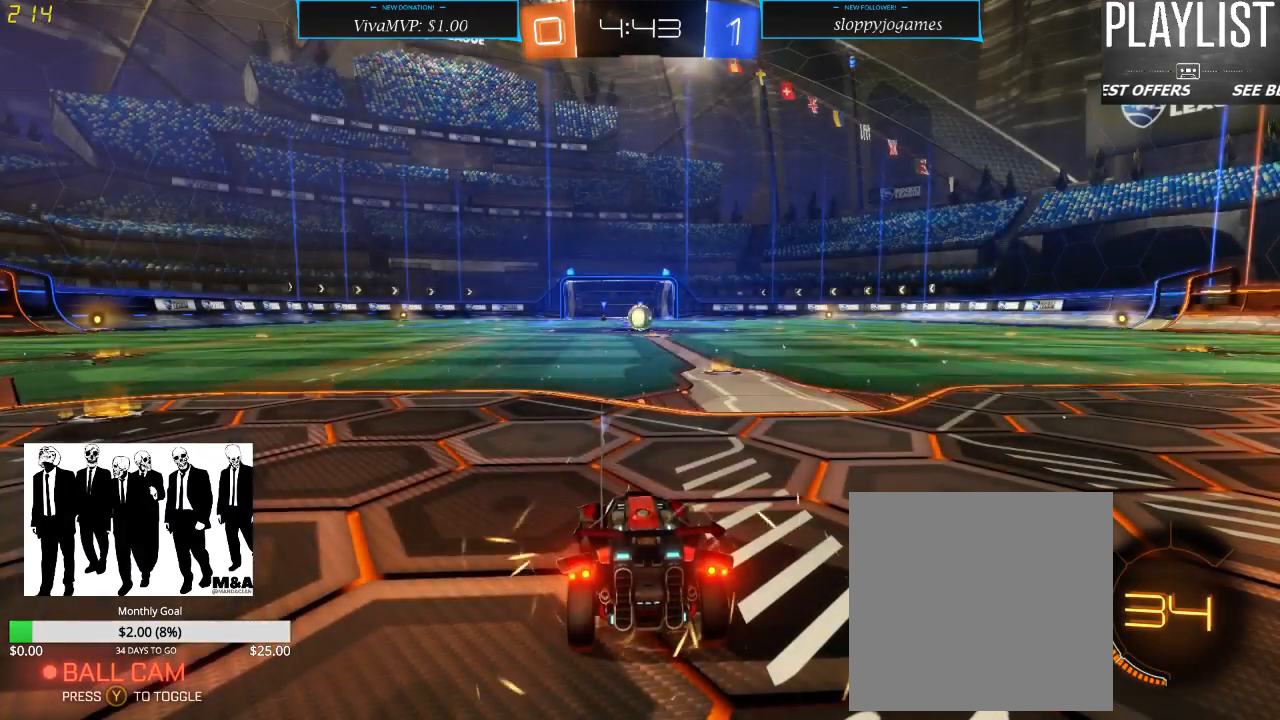
{"buttons": [], "left_stick": "center", "right_stick": "right", "events": [[117, "SELECT", "down"], [367, "SELECT", "up"], [417, "right_stick", "right"]]}
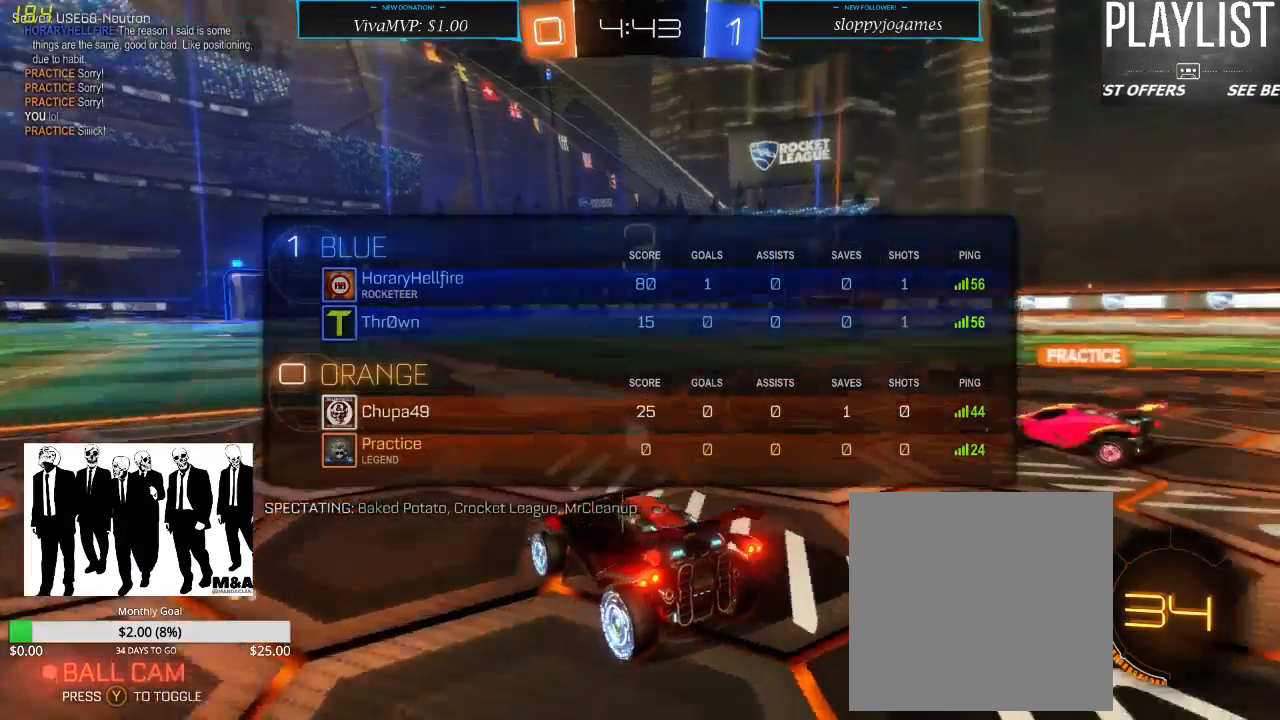
{"buttons": [], "left_stick": "center", "right_stick": "right", "events": []}
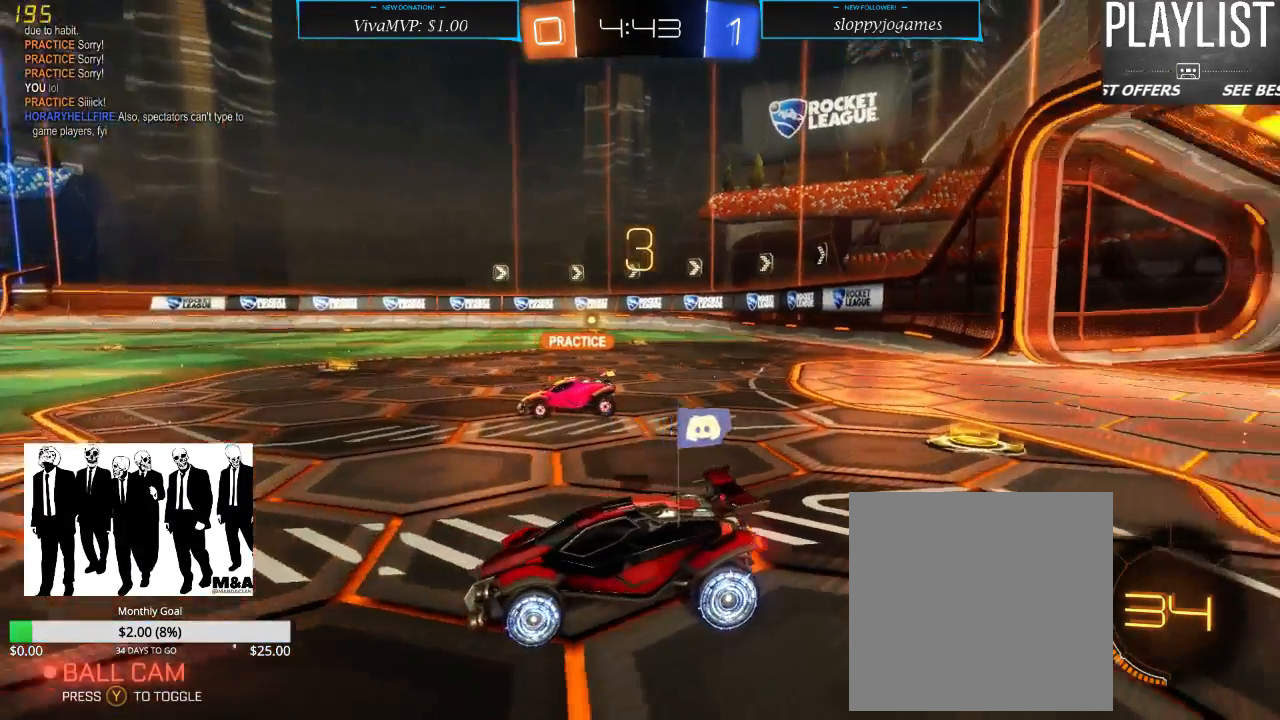
{"buttons": ["DPAD_UP"], "left_stick": "center", "right_stick": "center", "events": [[100, "right_stick", "center"], [433, "DPAD_UP", "down"]]}
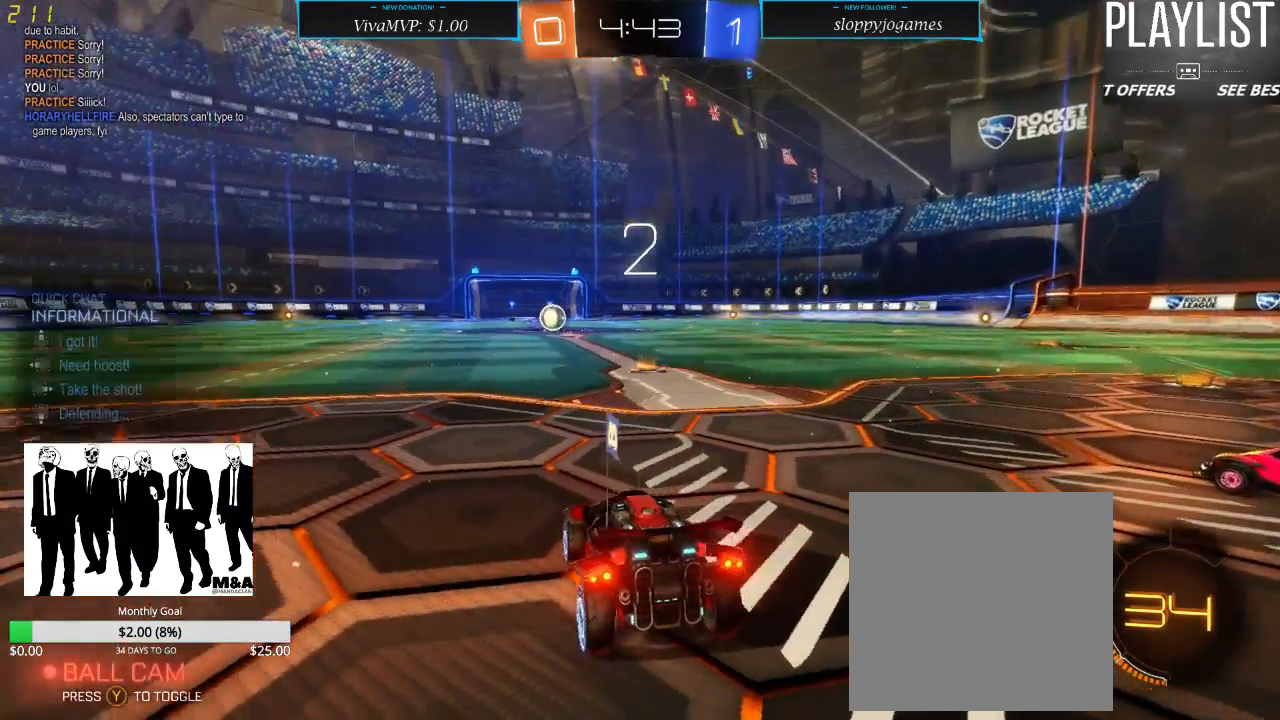
{"buttons": [], "left_stick": "center", "right_stick": "center", "events": [[67, "DPAD_UP", "up"], [200, "DPAD_RIGHT", "down"], [417, "DPAD_RIGHT", "up"]]}
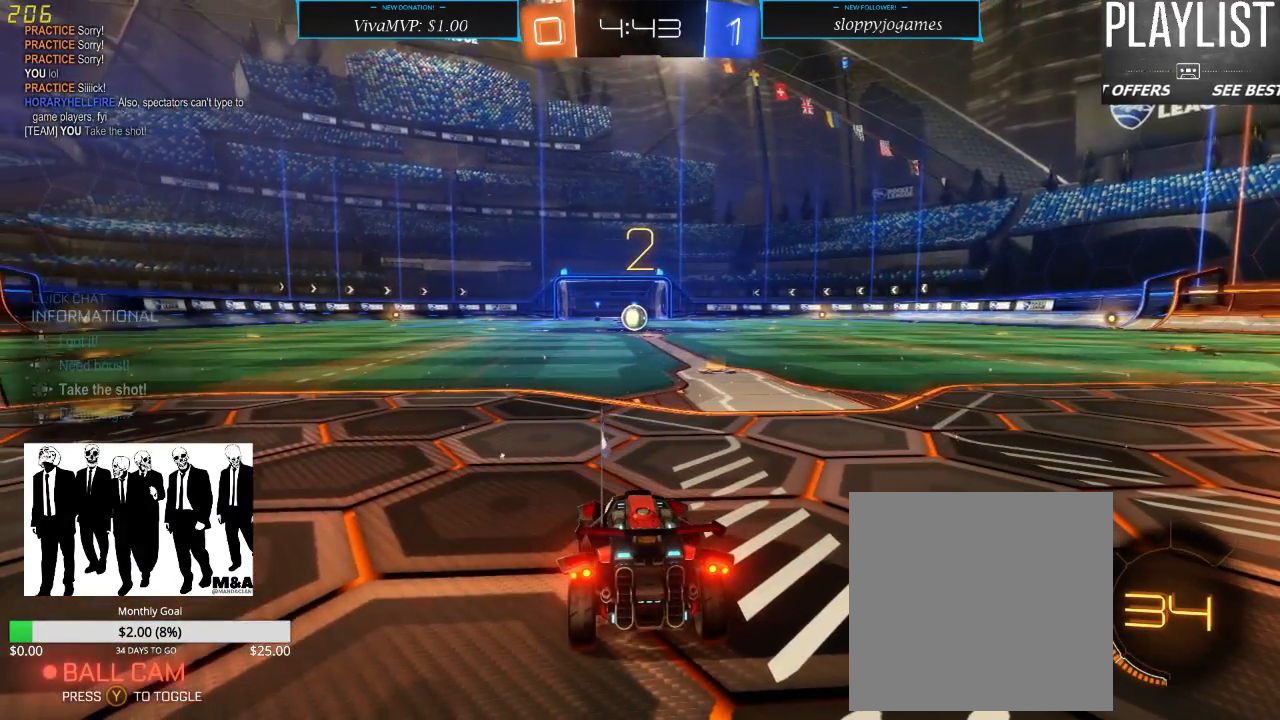
{"buttons": [], "left_stick": "center", "right_stick": "center", "events": []}
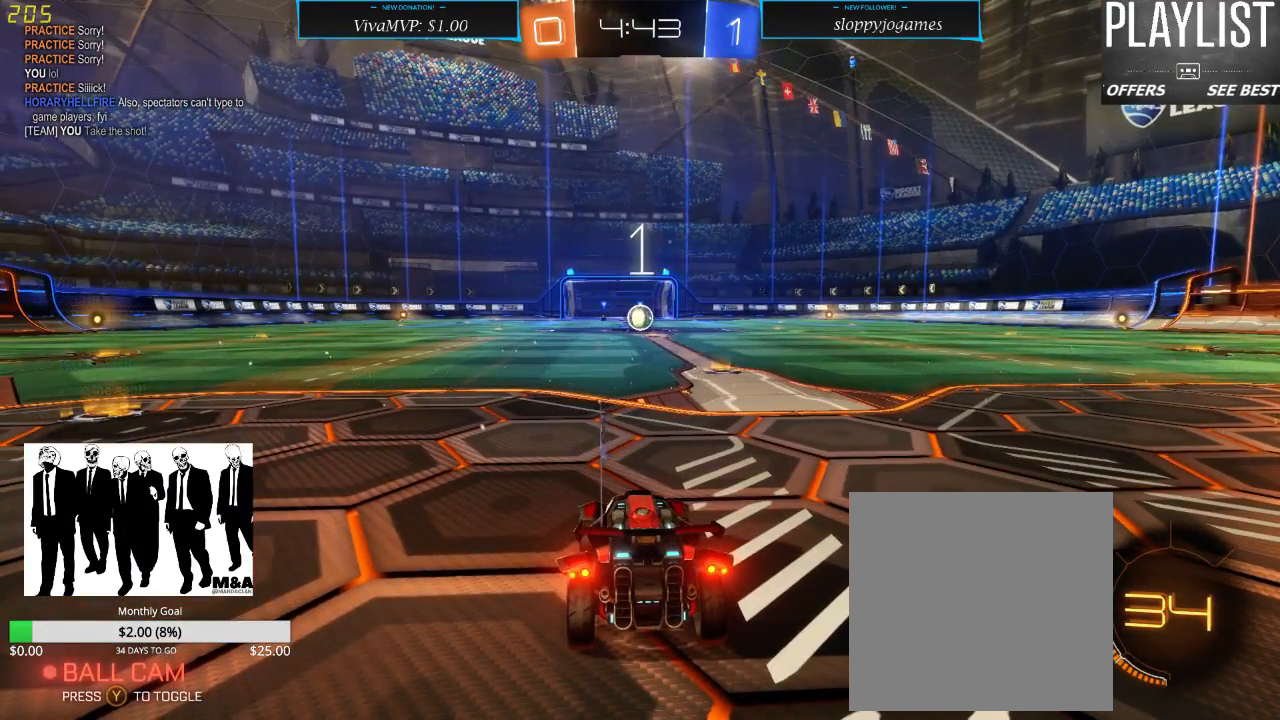
{"buttons": ["L2"], "left_stick": "center", "right_stick": "center", "events": [[33, "L2", "down"]]}
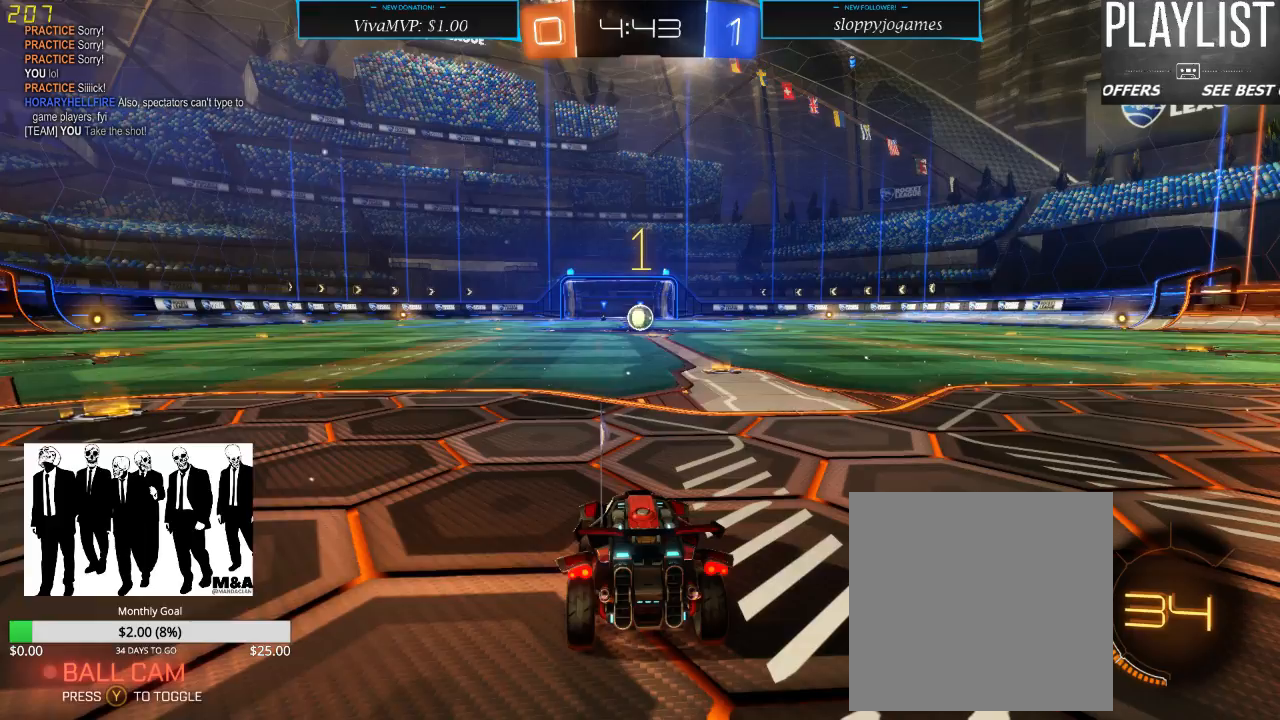
{"buttons": ["L2"], "left_stick": "right", "right_stick": "center", "events": [[33, "left_stick", "right"]]}
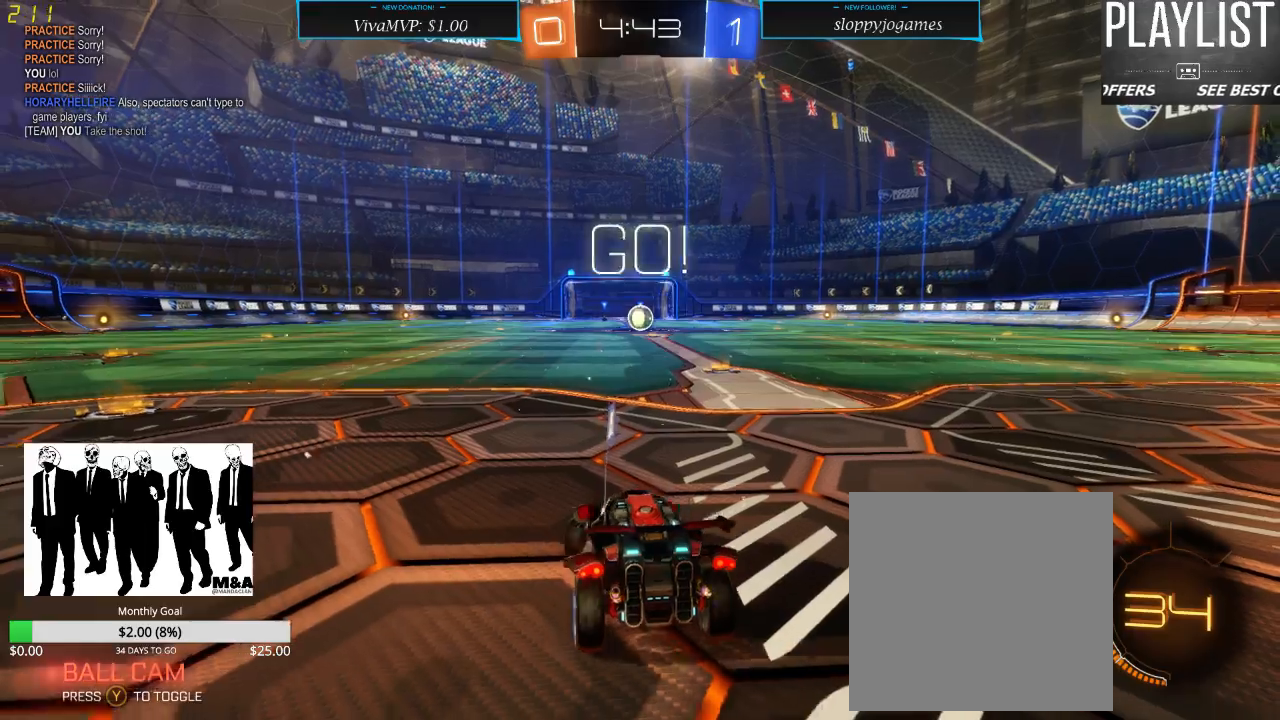
{"buttons": ["L2"], "left_stick": "left", "right_stick": "center", "events": [[350, "left_stick", "center"], [417, "left_stick", "left"]]}
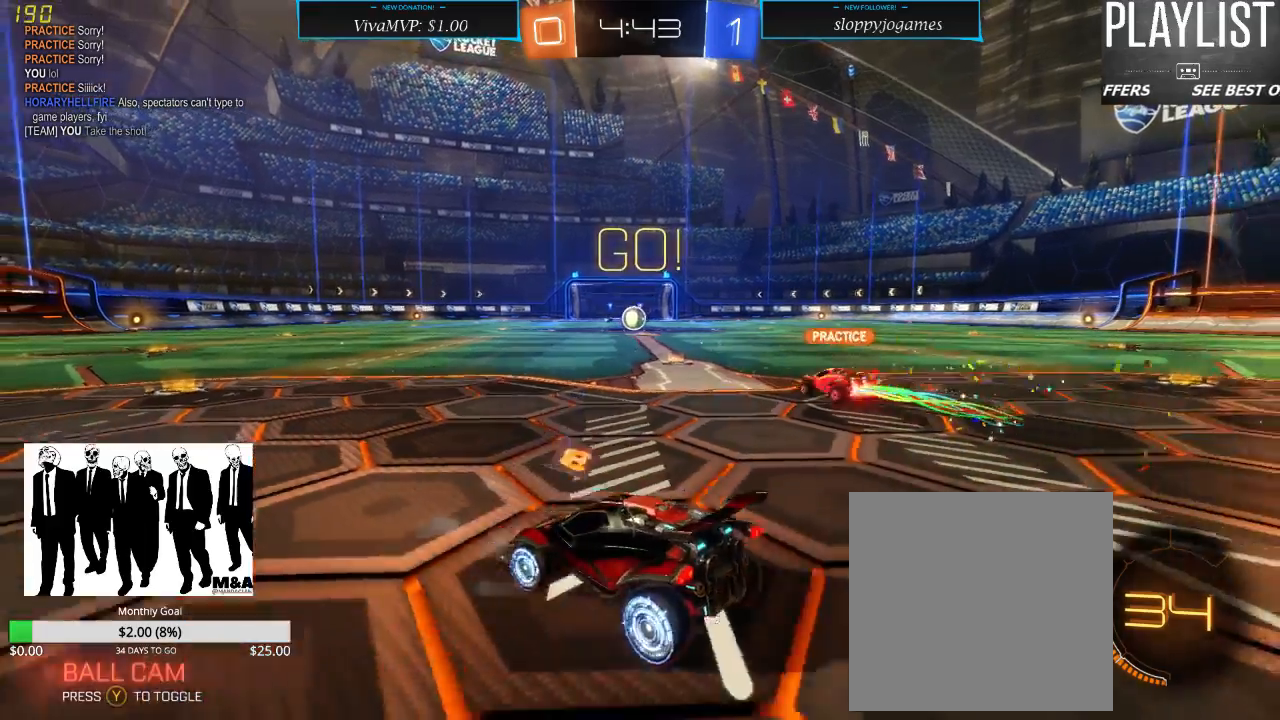
{"buttons": ["L2"], "left_stick": "center", "right_stick": "center", "events": [[317, "left_stick", "center"]]}
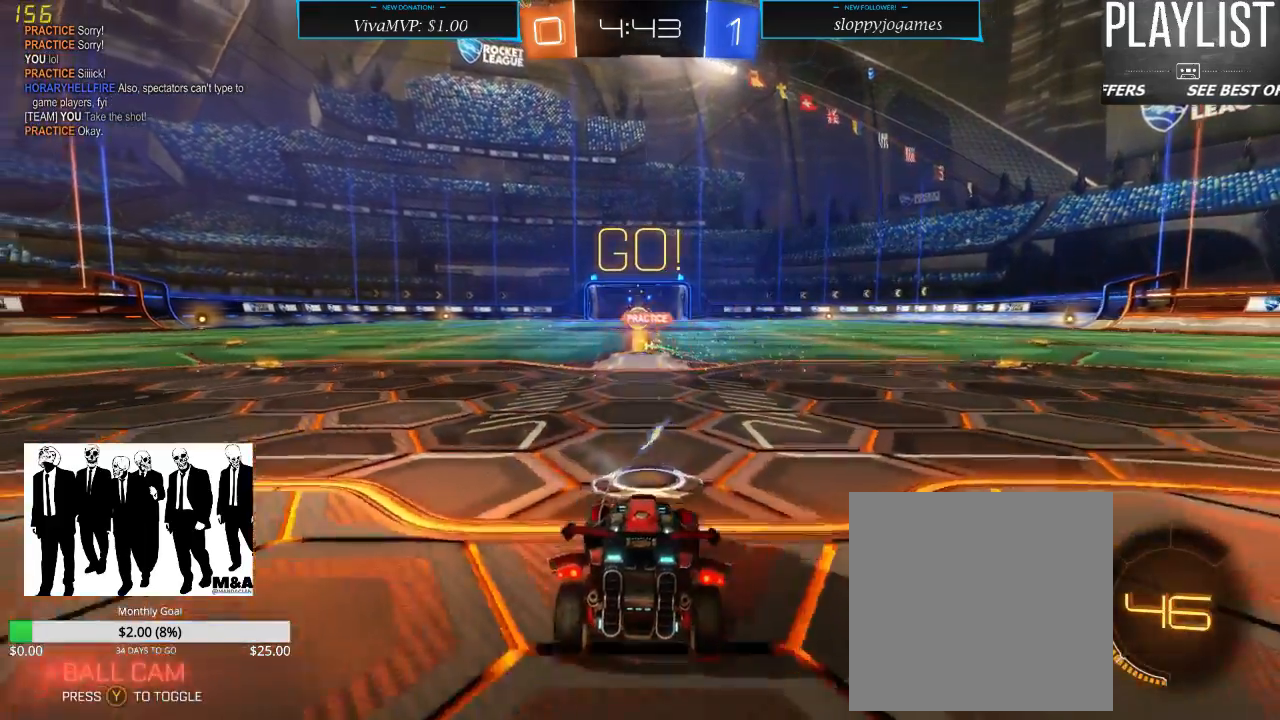
{"buttons": [], "left_stick": "center", "right_stick": "center", "events": [[233, "L2", "up"]]}
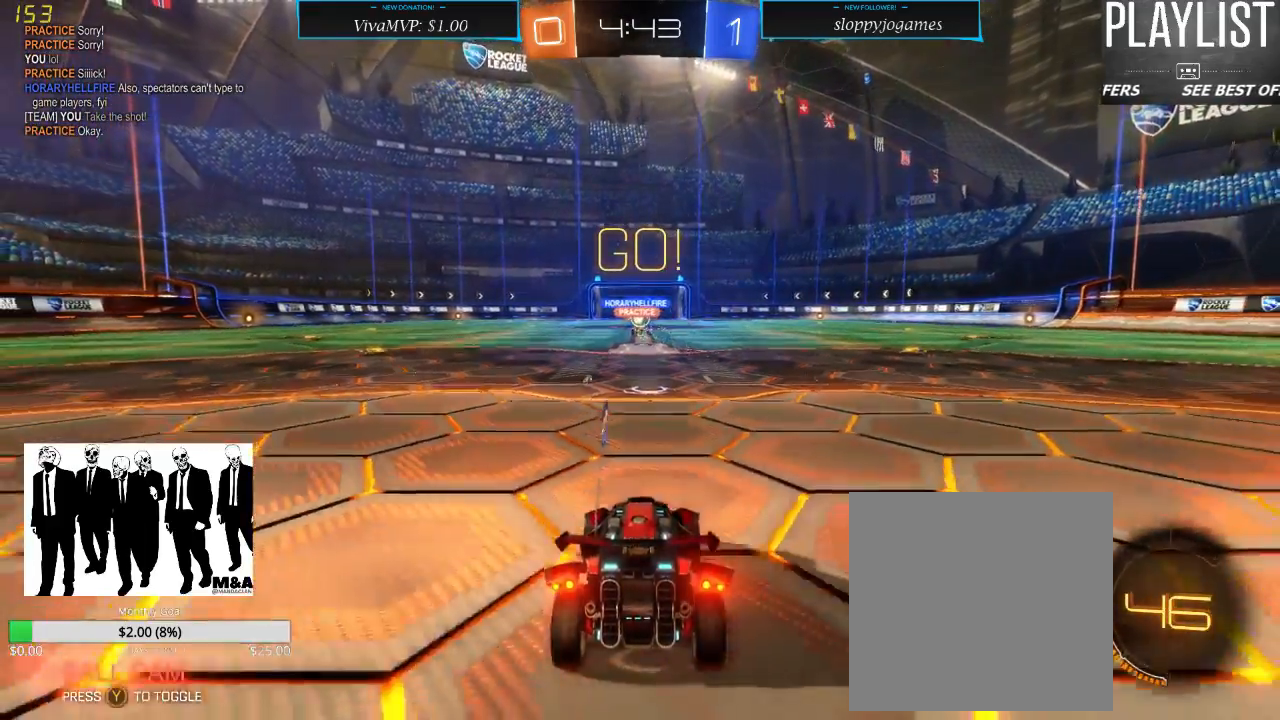
{"buttons": ["R2"], "left_stick": "center", "right_stick": "center", "events": [[33, "R2", "down"]]}
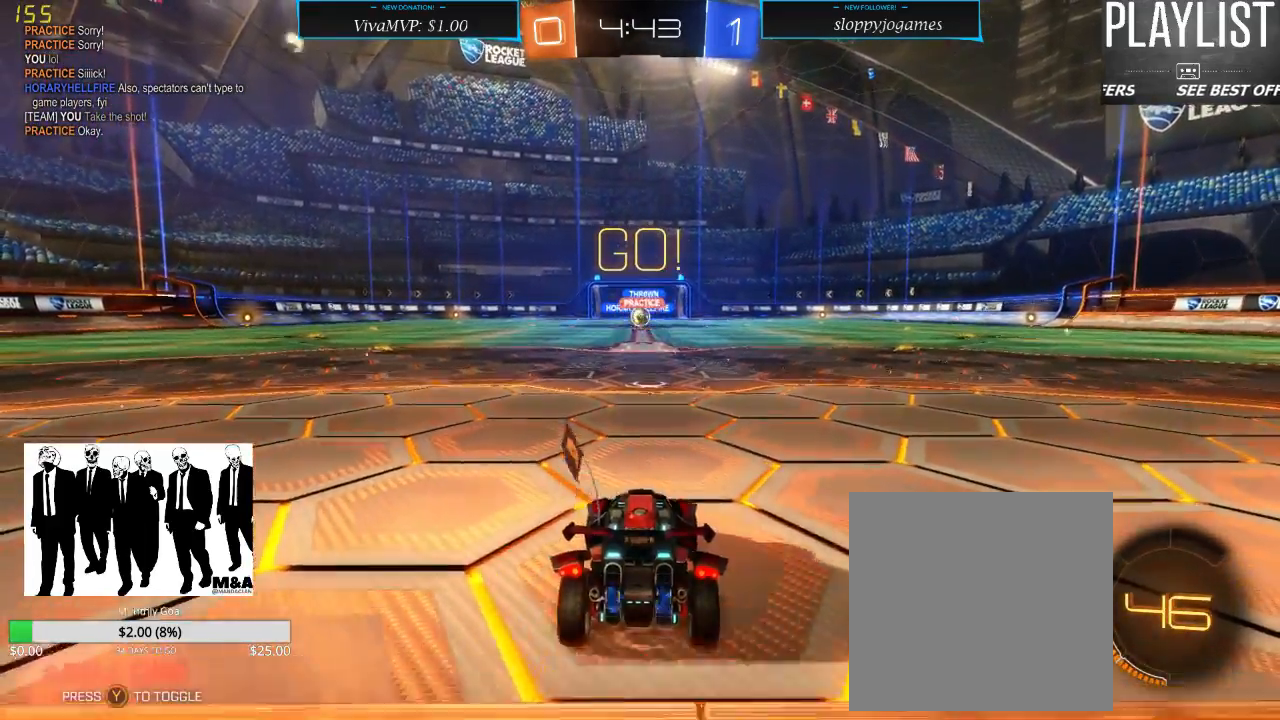
{"buttons": ["R2"], "left_stick": "right", "right_stick": "center", "events": [[467, "left_stick", "right"]]}
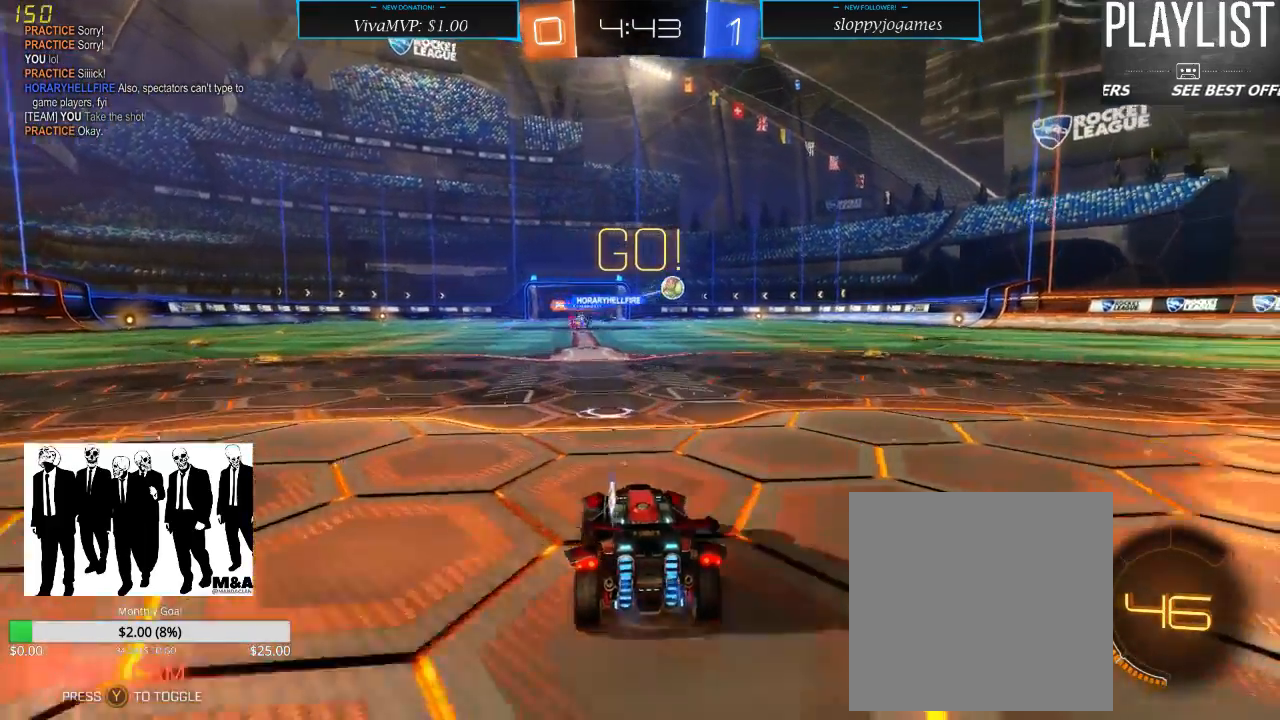
{"buttons": ["R2"], "left_stick": "right", "right_stick": "center", "events": []}
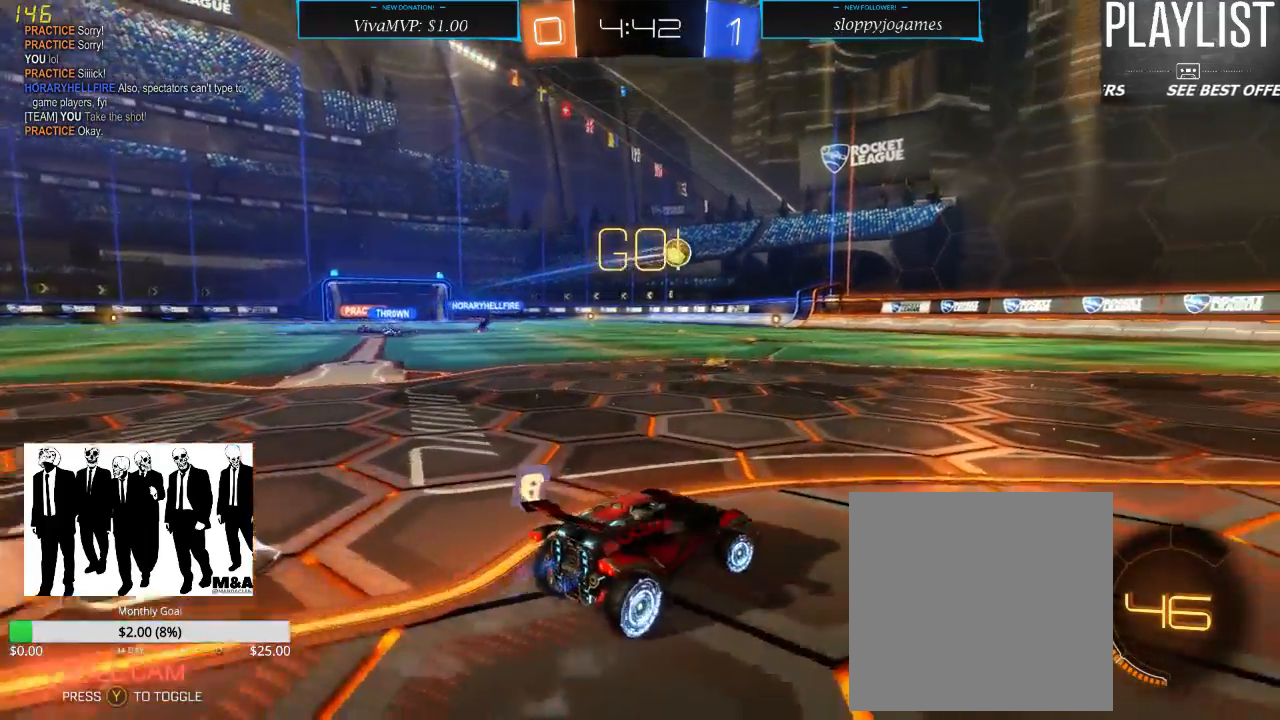
{"buttons": ["R2"], "left_stick": "left", "right_stick": "center", "events": [[333, "left_stick", "center"], [417, "left_stick", "left"]]}
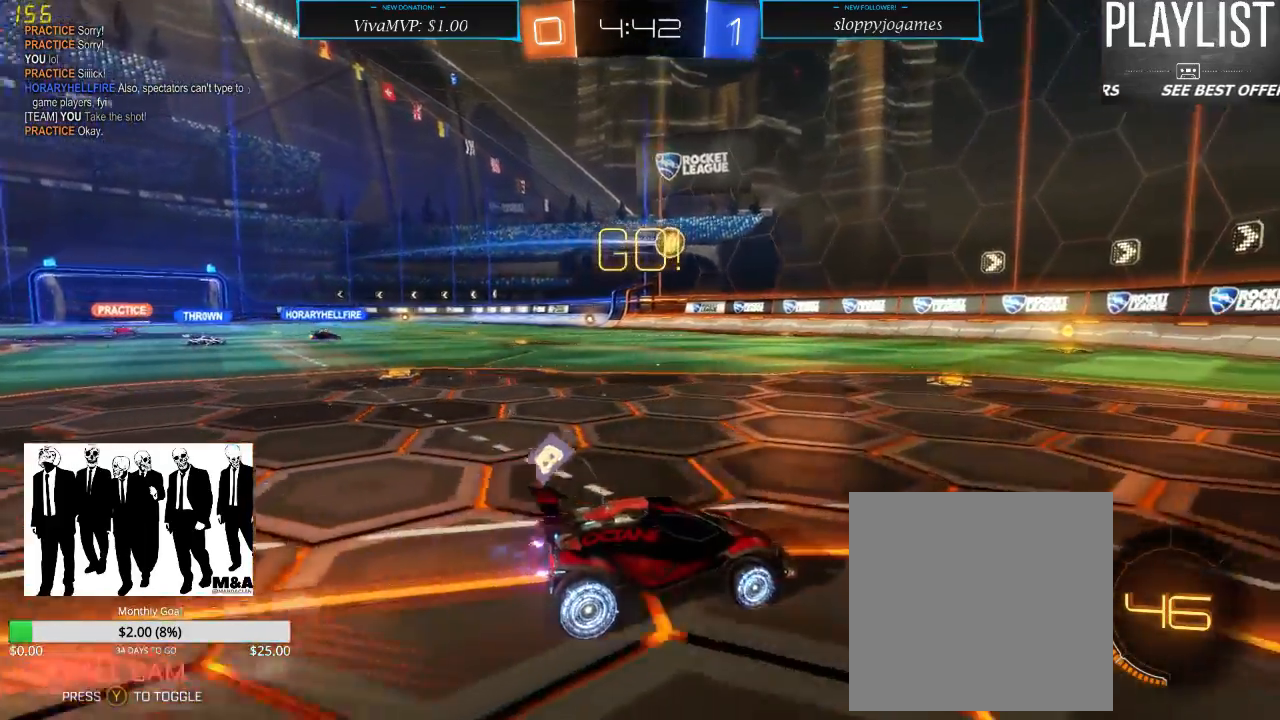
{"buttons": ["R2"], "left_stick": "center", "right_stick": "center", "events": [[250, "left_stick", "center"]]}
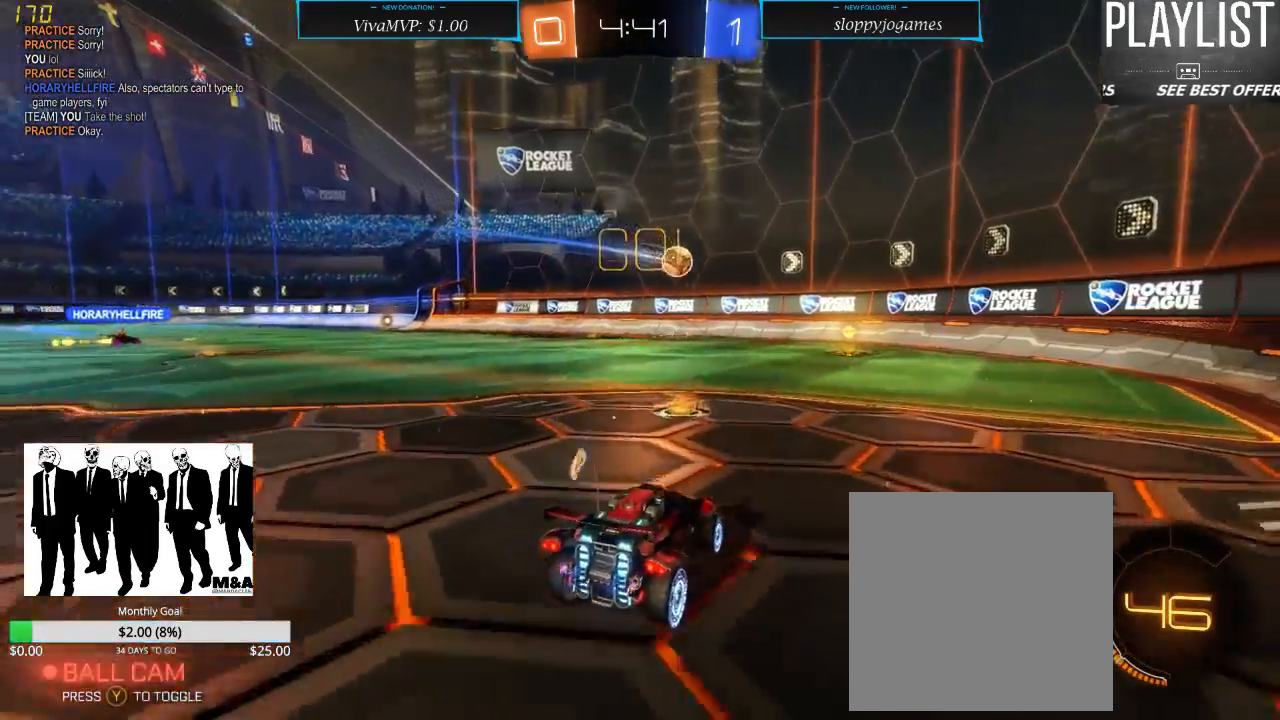
{"buttons": ["R1", "R2"], "left_stick": "center", "right_stick": "center", "events": [[400, "R1", "down"]]}
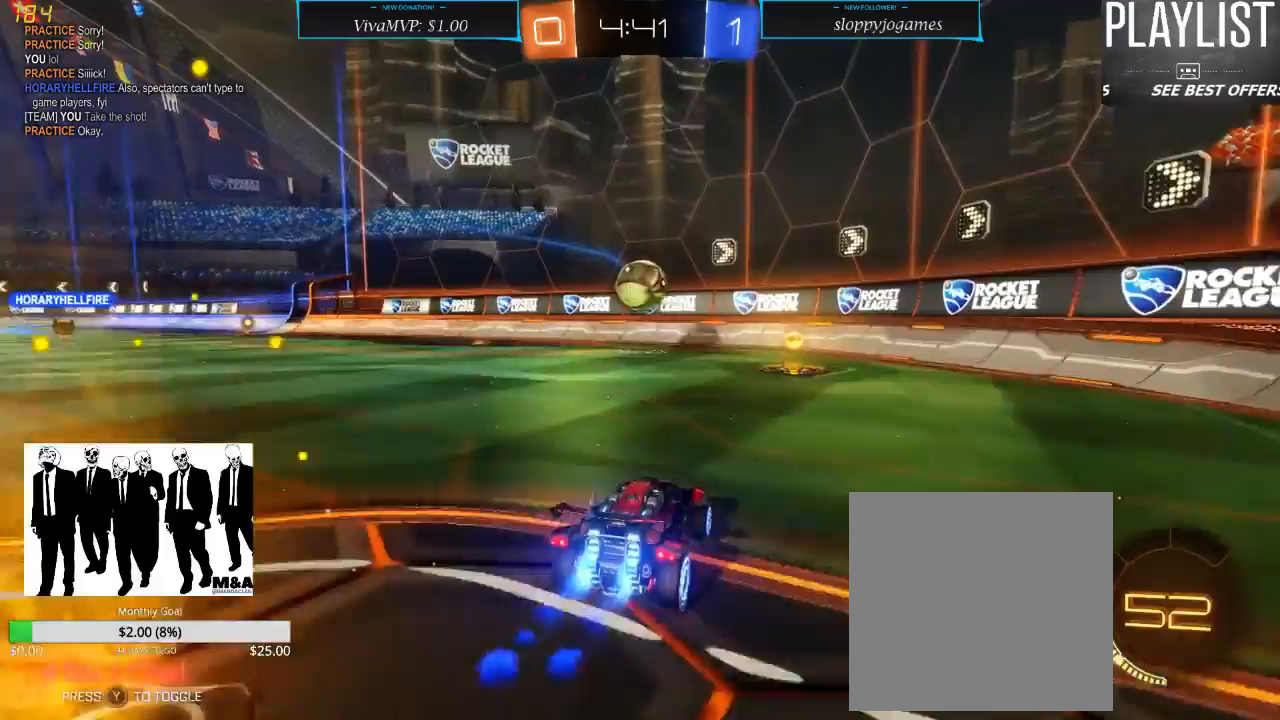
{"buttons": ["A", "R2"], "left_stick": "left", "right_stick": "center", "events": [[200, "left_stick", "down-right"], [317, "A", "down"], [400, "A", "up"], [400, "R1", "up"], [400, "left_stick", "left"], [467, "A", "down"]]}
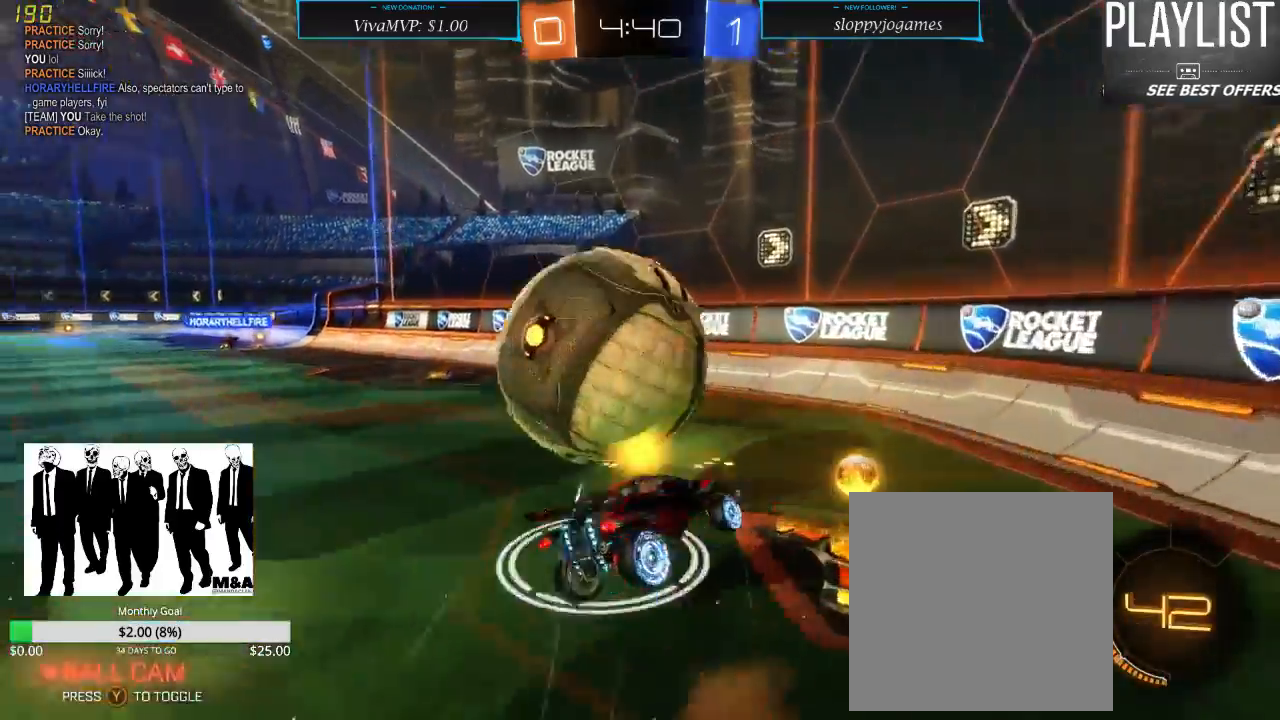
{"buttons": ["X", "R2"], "left_stick": "left", "right_stick": "center", "events": [[83, "A", "up"], [183, "left_stick", "center"], [350, "left_stick", "left"], [483, "X", "down"]]}
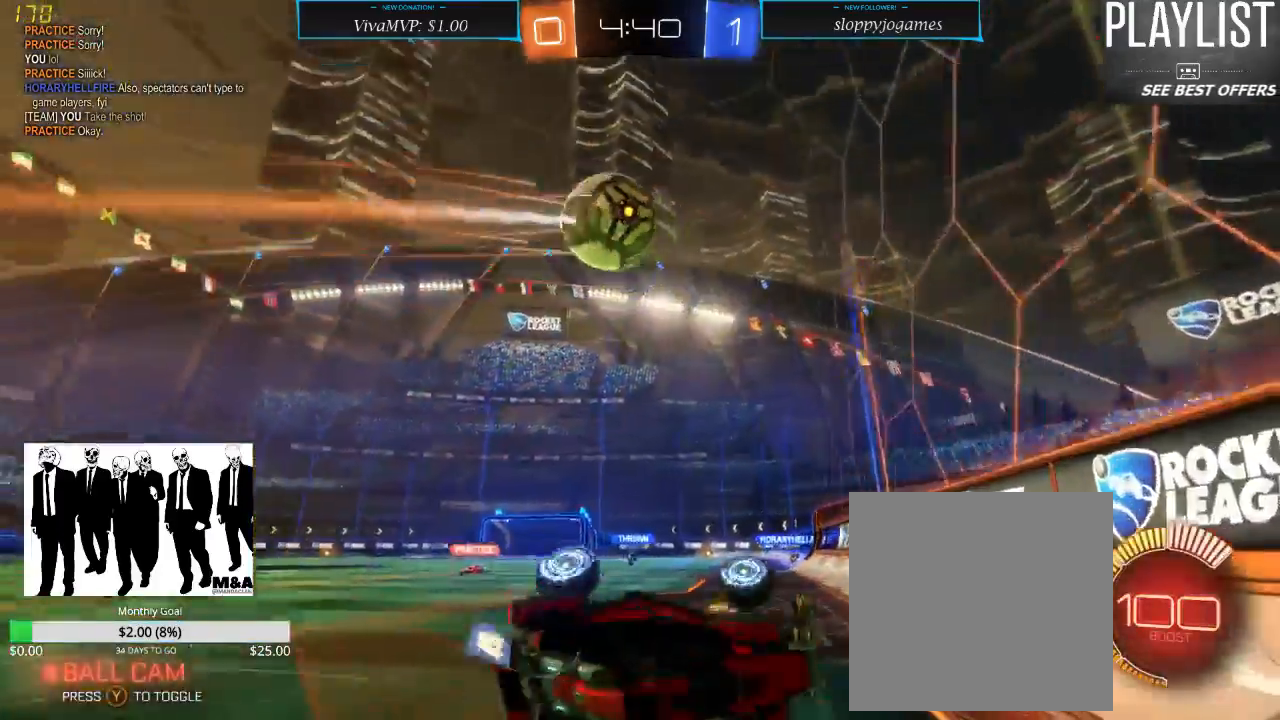
{"buttons": ["X", "R2"], "left_stick": "left", "right_stick": "center", "events": [[150, "X", "up"], [450, "X", "down"]]}